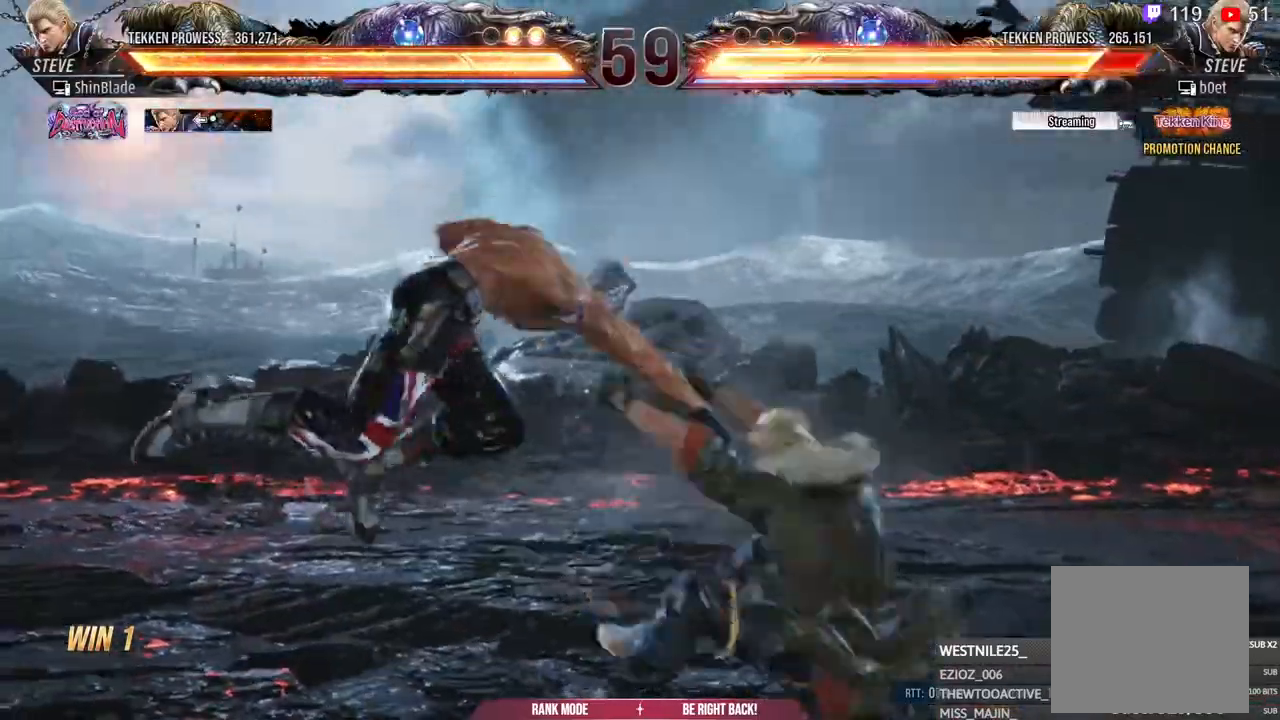
Gameplay with a controller (PlayStation layout); each line is a JSON object with the inputs held at the frame after it (dt_ms = milliseconds from this image to that frame). "events" lists button and stick changes between this image and that frame as [ms after this image, input, new state], when the widget could be followed in between.
{"dt_ms": 500, "buttons": ["CROSS", "DPAD_RIGHT"], "left_stick": "center", "right_stick": "center"}
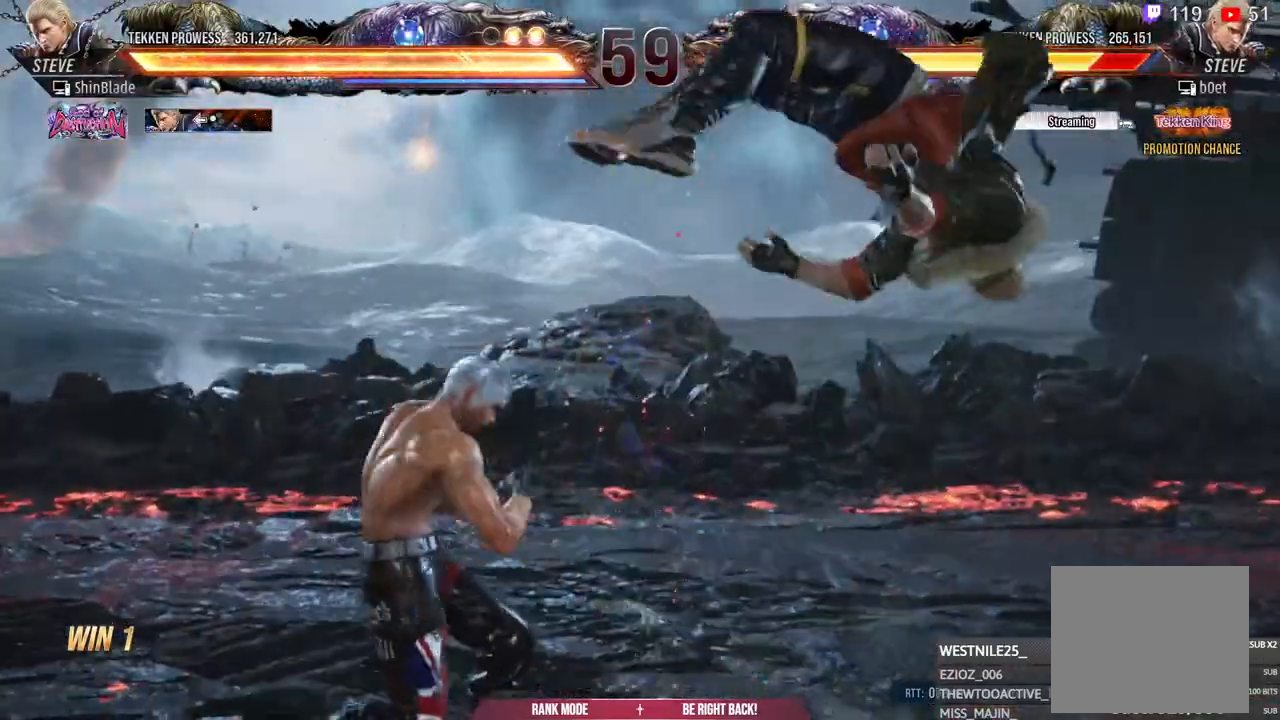
{"dt_ms": 500, "buttons": ["DPAD_RIGHT"], "left_stick": "center", "right_stick": "center", "events": [[100, "SQUARE", "down"], [117, "CROSS", "up"], [133, "DPAD_RIGHT", "up"], [183, "SQUARE", "up"], [200, "DPAD_RIGHT", "down"], [233, "SQUARE", "down"], [333, "SQUARE", "up"], [400, "SQUARE", "down"], [450, "SQUARE", "up"]]}
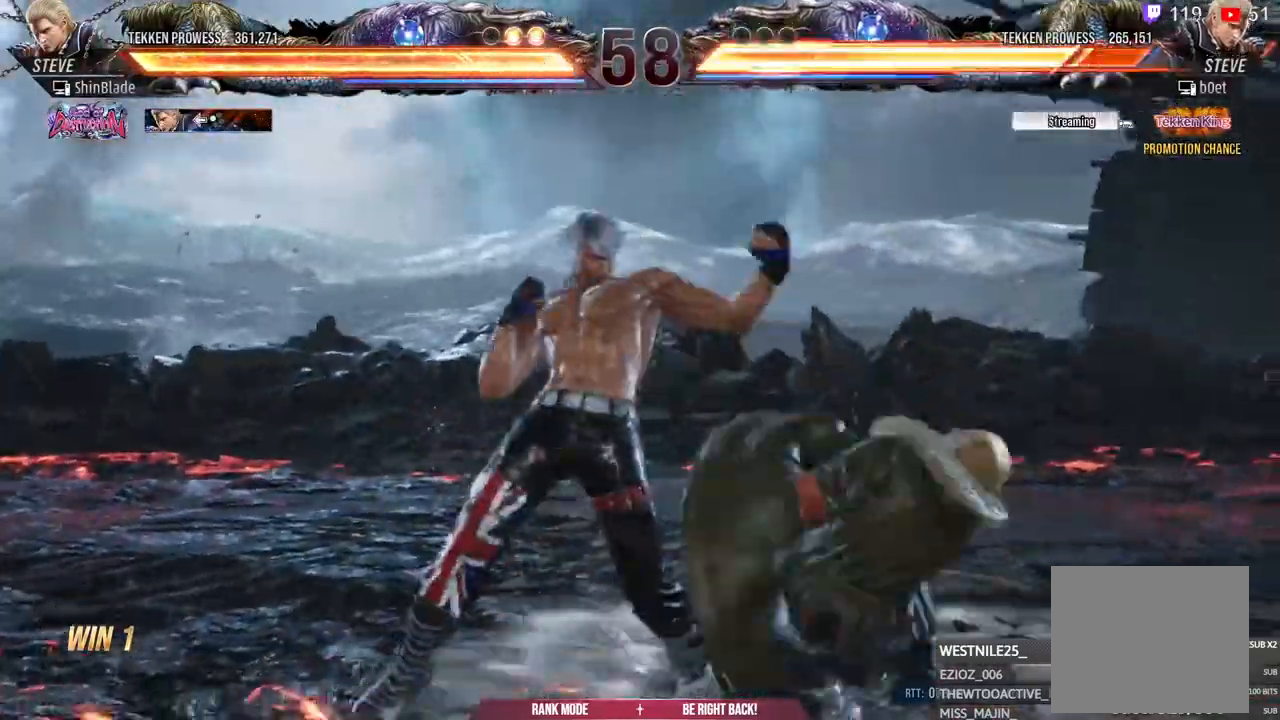
{"dt_ms": 500, "buttons": ["TRIANGLE", "DPAD_DOWN", "DPAD_RIGHT"], "left_stick": "center", "right_stick": "center"}
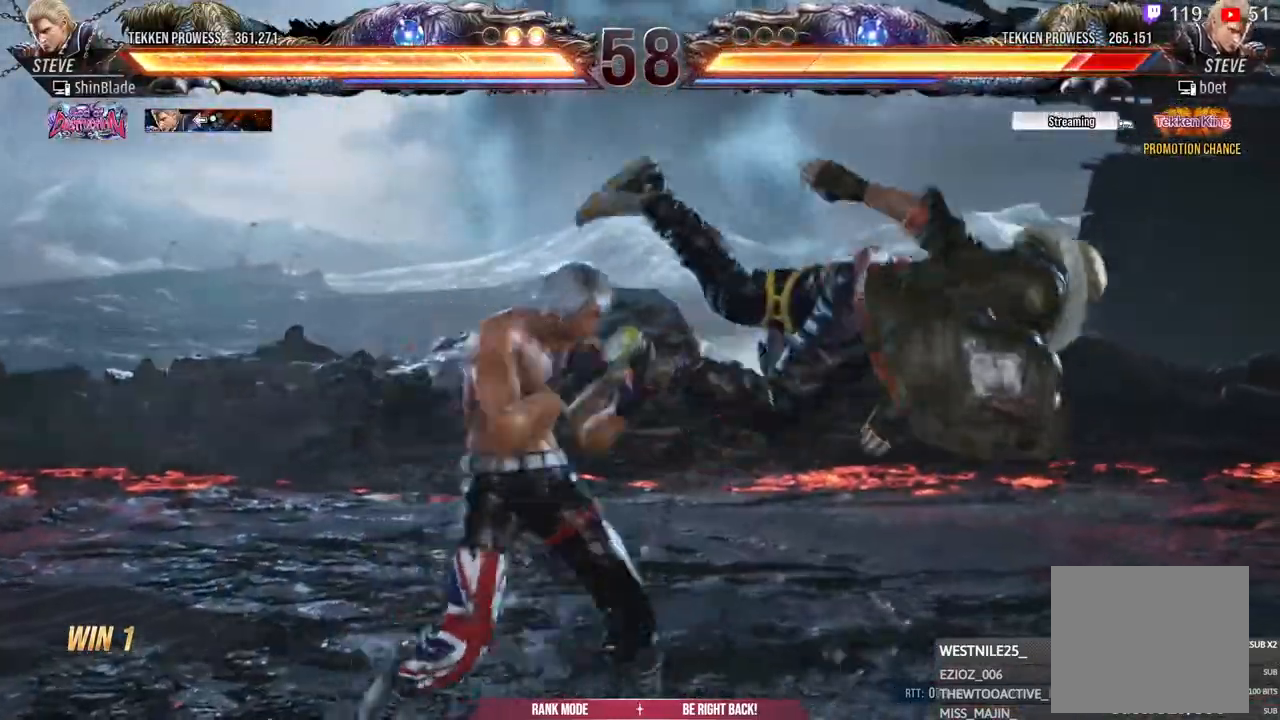
{"dt_ms": 500, "buttons": ["DPAD_LEFT"], "left_stick": "left", "right_stick": "center", "events": [[50, "DPAD_DOWN", "up"], [50, "DPAD_RIGHT", "up"], [50, "left_stick", "left"], [67, "SQUARE", "down"], [100, "TRIANGLE", "up"], [150, "SQUARE", "up"], [183, "DPAD_LEFT", "down"], [233, "SQUARE", "down"], [317, "SQUARE", "up"], [383, "SQUARE", "down"], [467, "SQUARE", "up"]]}
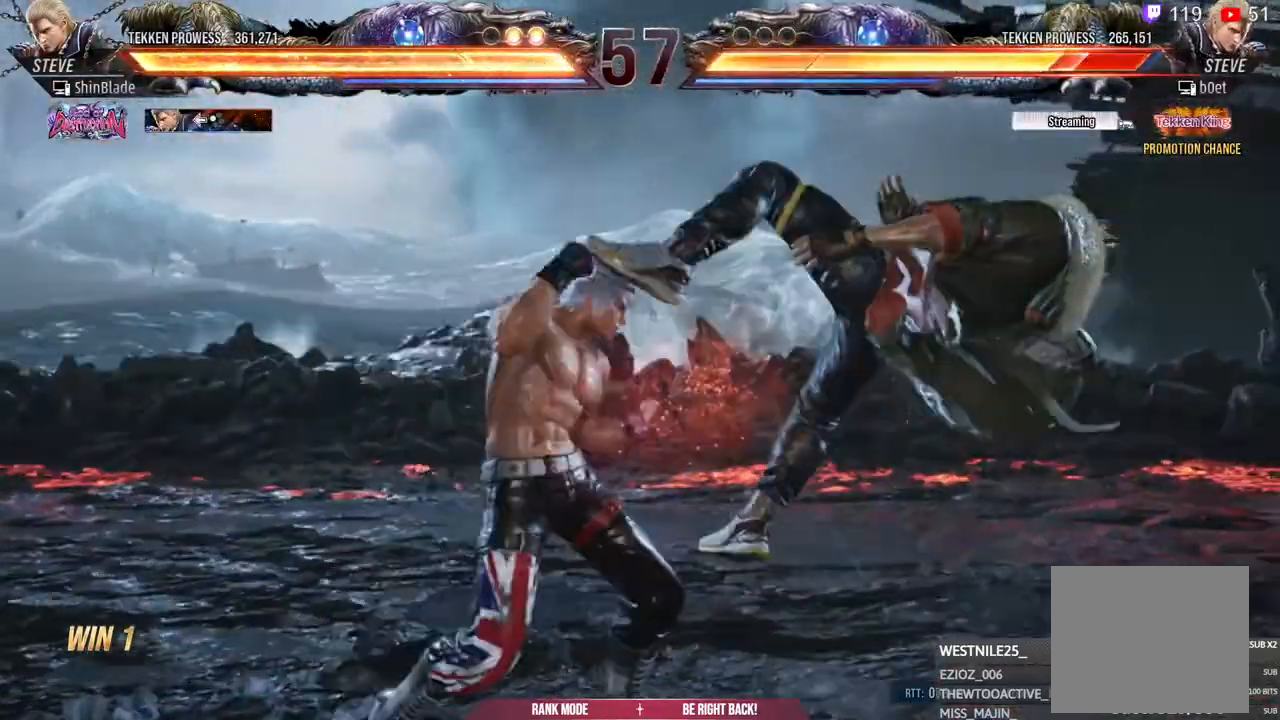
{"dt_ms": 500, "buttons": [], "left_stick": "center", "right_stick": "center", "events": [[17, "SQUARE", "down"], [150, "SQUARE", "up"], [333, "SQUARE", "down"], [367, "left_stick", "center"], [400, "SQUARE", "up"], [433, "DPAD_LEFT", "up"]]}
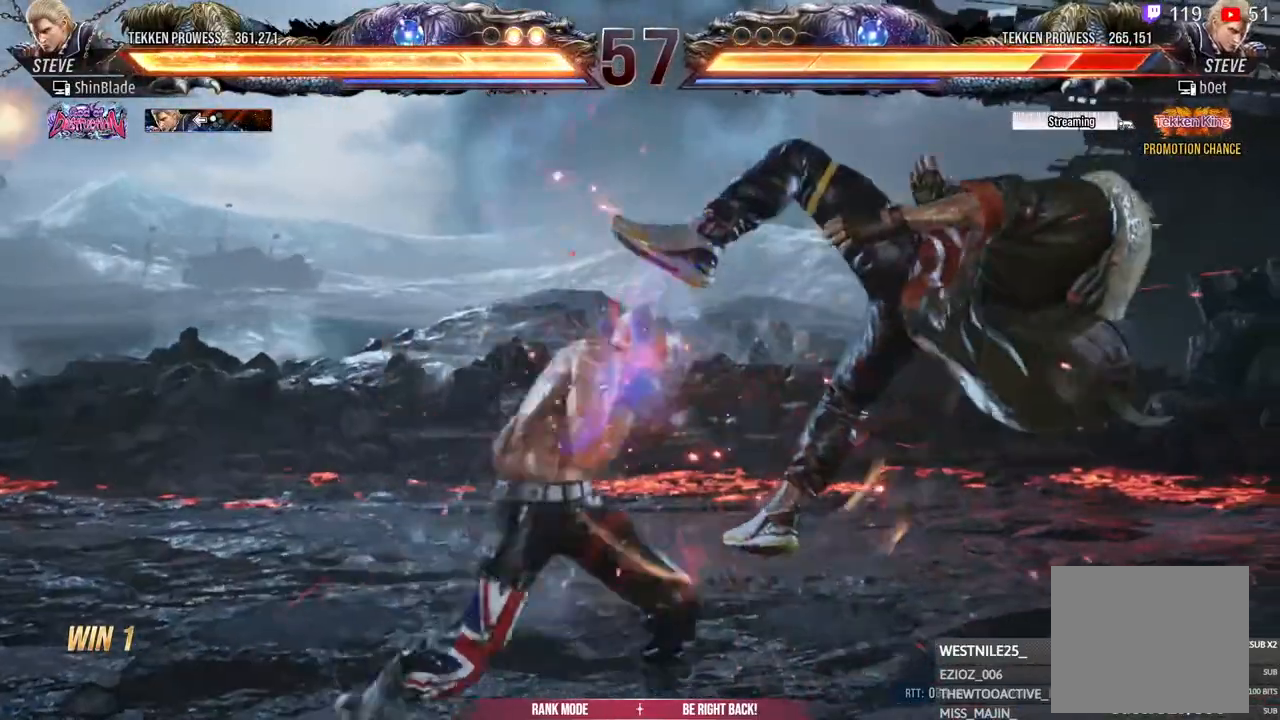
{"dt_ms": 500, "buttons": ["DPAD_RIGHT"], "left_stick": "center", "right_stick": "center", "events": [[350, "DPAD_RIGHT", "down"], [417, "TRIANGLE", "down"], [483, "TRIANGLE", "up"]]}
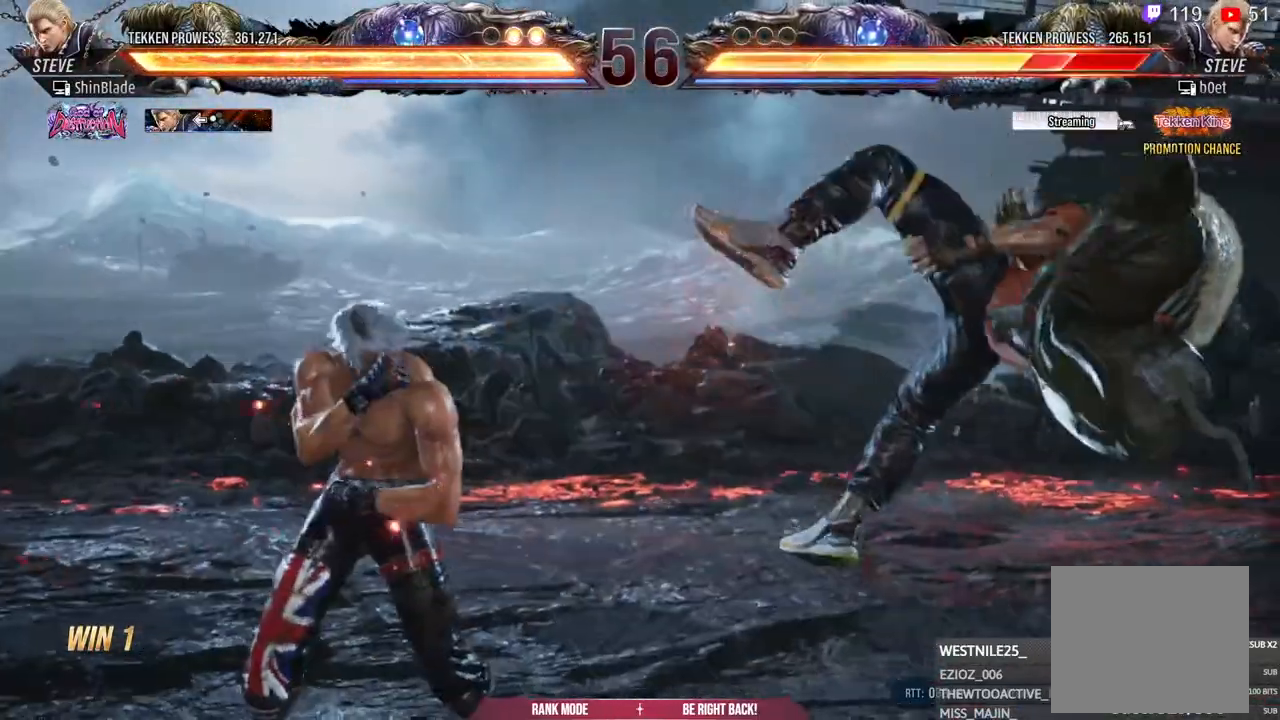
{"dt_ms": 500, "buttons": ["TRIANGLE"], "left_stick": "center", "right_stick": "center", "events": [[67, "TRIANGLE", "down"], [117, "TRIANGLE", "up"], [167, "DPAD_RIGHT", "up"], [183, "TRIANGLE", "down"], [383, "TRIANGLE", "up"], [483, "TRIANGLE", "down"]]}
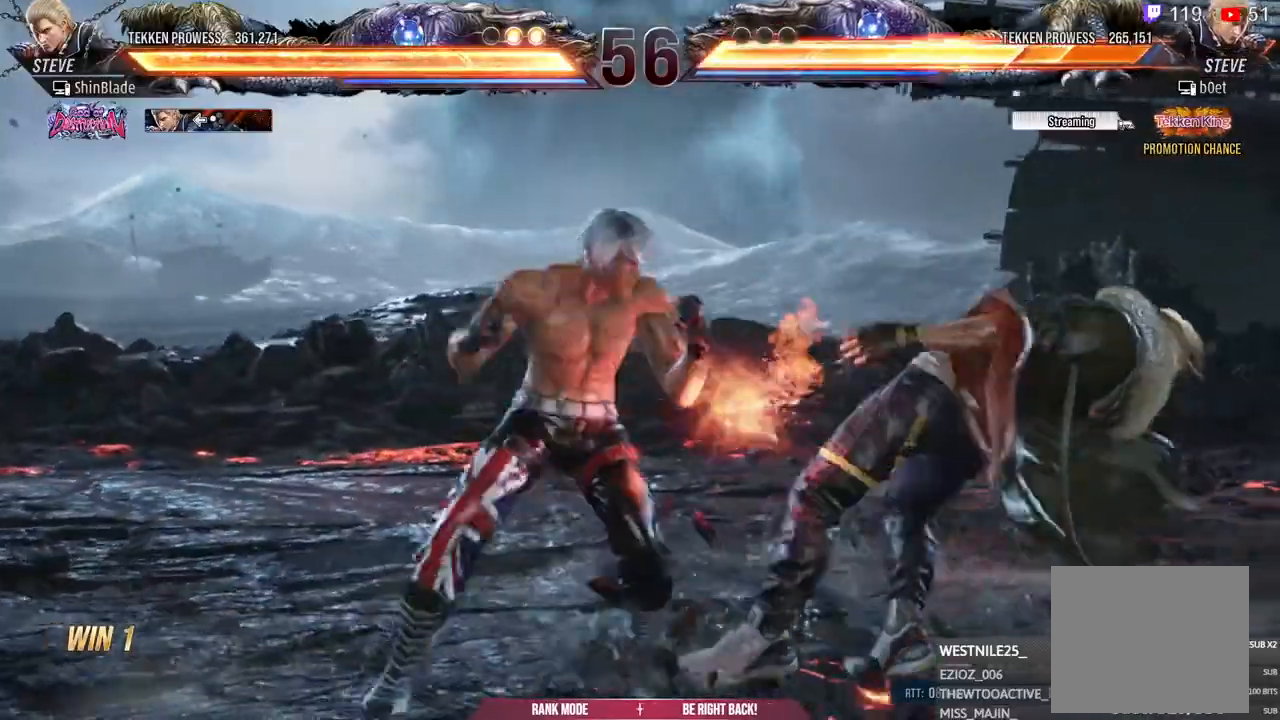
{"dt_ms": 500, "buttons": ["TRIANGLE"], "left_stick": "center", "right_stick": "center", "events": [[17, "TRIANGLE", "up"], [133, "TRIANGLE", "down"], [367, "TRIANGLE", "up"], [483, "TRIANGLE", "down"]]}
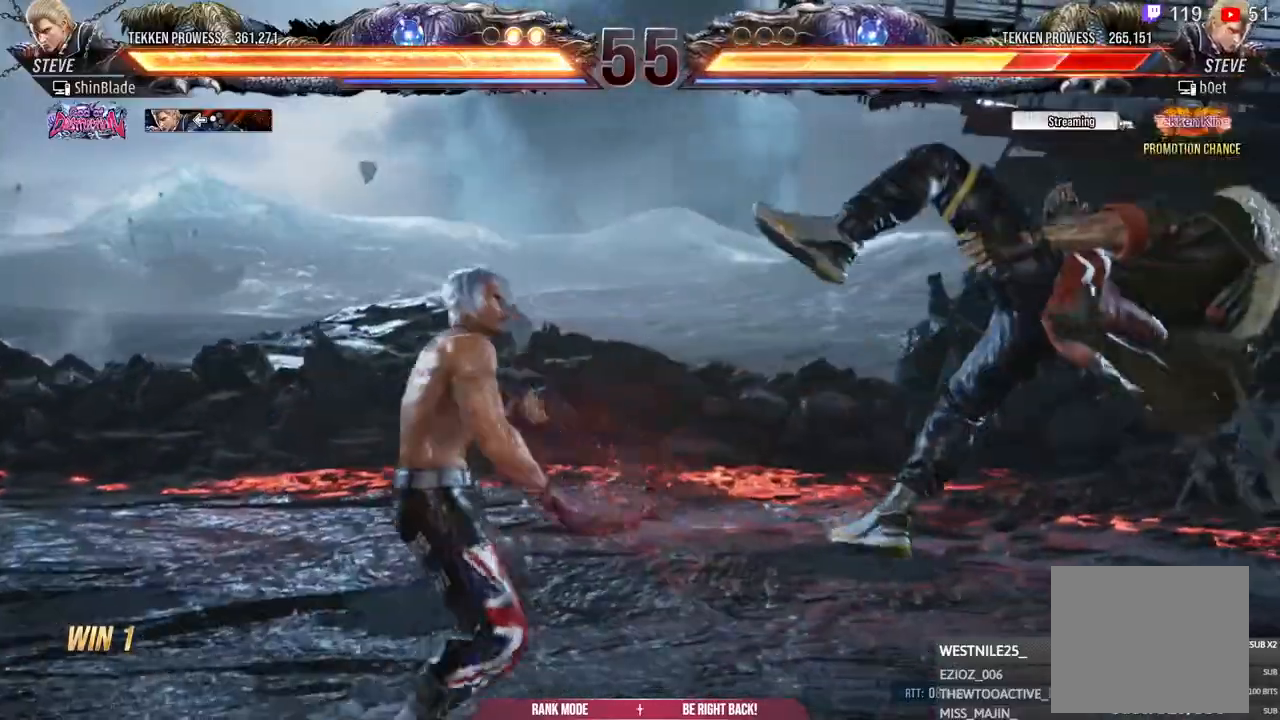
{"dt_ms": 500, "buttons": ["CIRCLE"], "left_stick": "center", "right_stick": "up"}
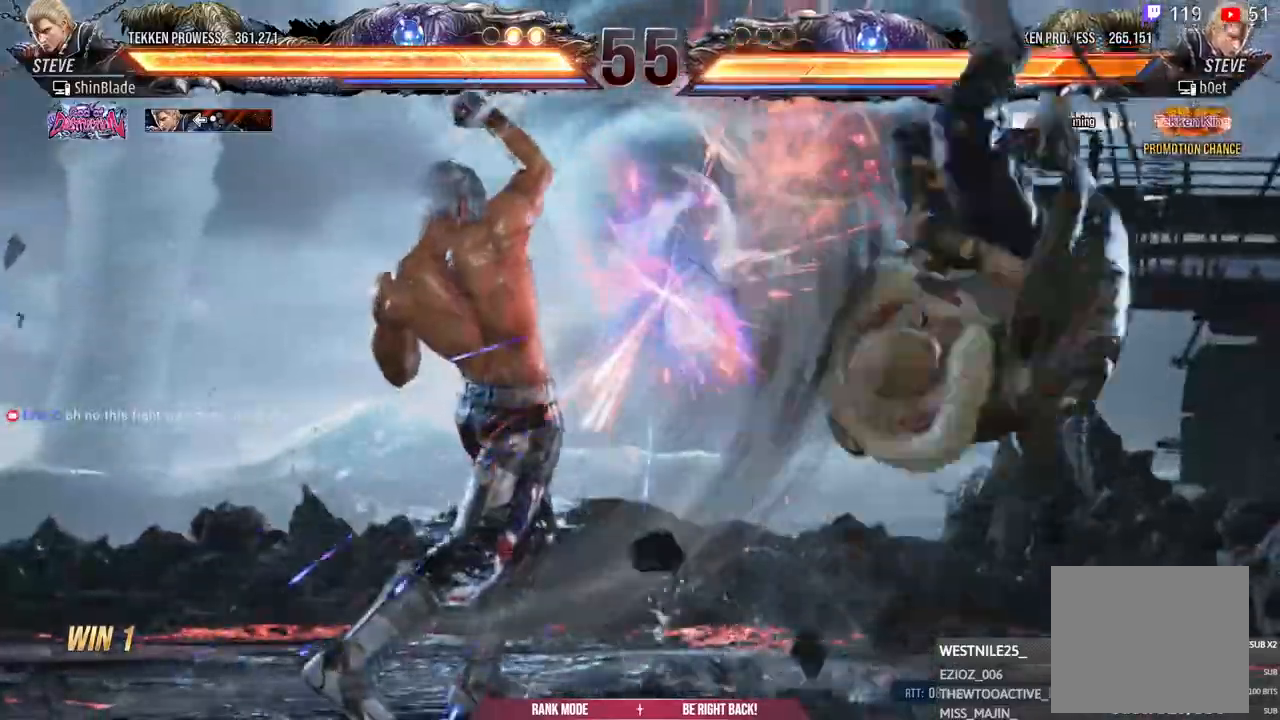
{"dt_ms": 1000, "buttons": ["DPAD_LEFT"], "left_stick": "center", "right_stick": "center"}
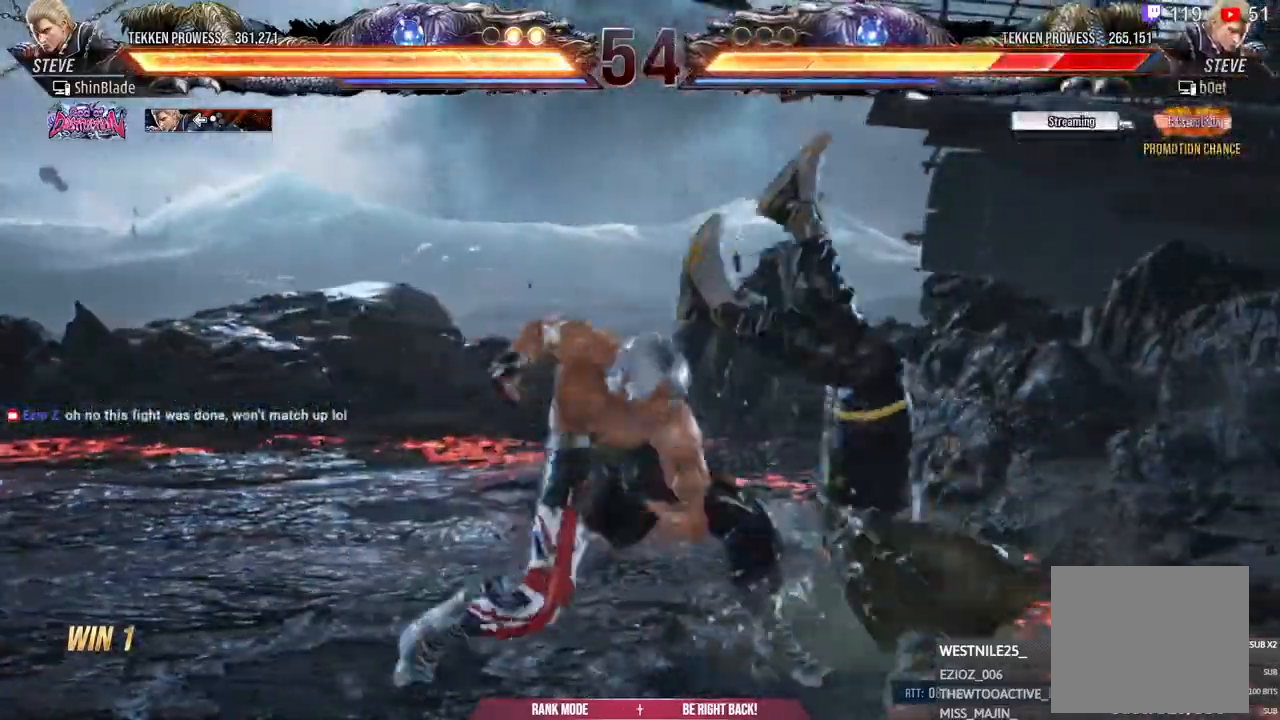
{"dt_ms": 500, "buttons": ["CROSS", "DPAD_RIGHT"], "left_stick": "center", "right_stick": "center", "events": [[400, "DPAD_UP", "down"], [417, "DPAD_LEFT", "up"], [417, "DPAD_UP", "up"], [433, "DPAD_RIGHT", "down"], [450, "CROSS", "down"]]}
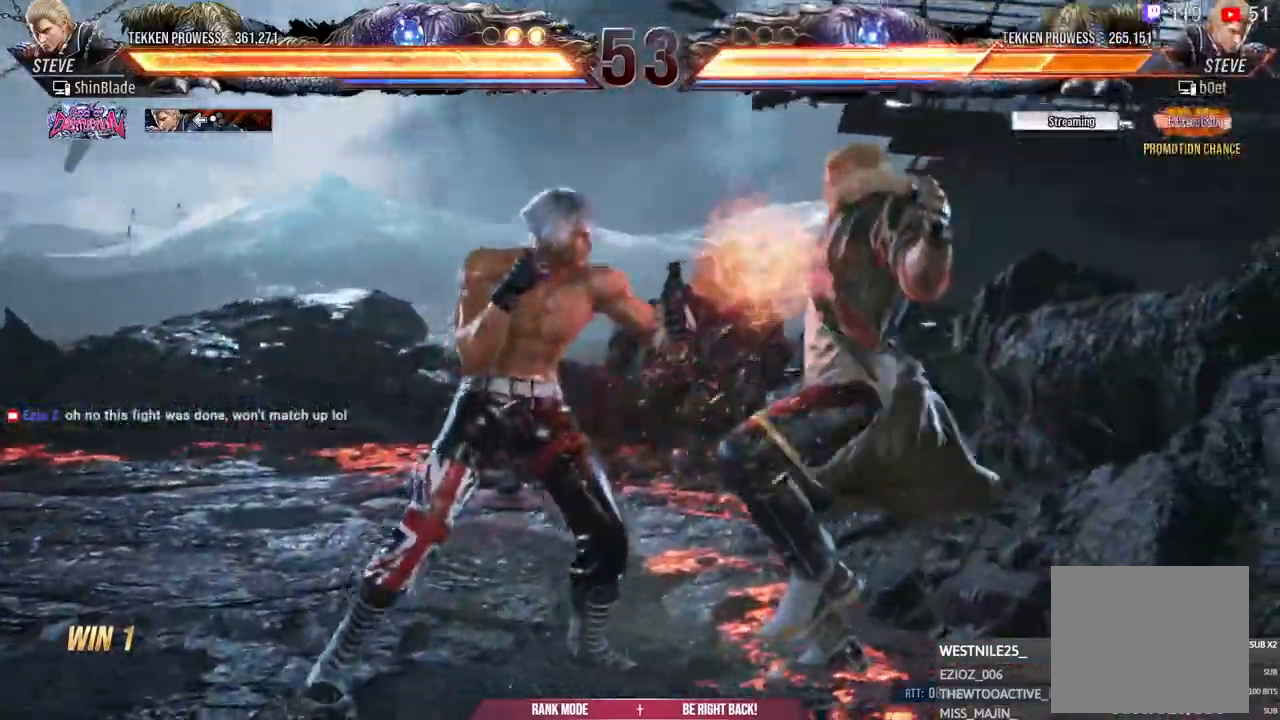
{"dt_ms": 500, "buttons": ["SQUARE", "TRIANGLE"], "left_stick": "center", "right_stick": "center", "events": [[17, "CROSS", "up"], [50, "DPAD_RIGHT", "up"], [50, "TRIANGLE", "down"], [67, "SQUARE", "down"], [133, "SQUARE", "up"], [183, "SQUARE", "down"], [233, "SQUARE", "up"], [250, "TRIANGLE", "up"], [283, "TRIANGLE", "down"], [300, "TRIANGLE", "up"], [367, "SQUARE", "down"], [367, "TRIANGLE", "down"], [417, "SQUARE", "up"], [417, "TRIANGLE", "up"], [483, "SQUARE", "down"], [483, "TRIANGLE", "down"]]}
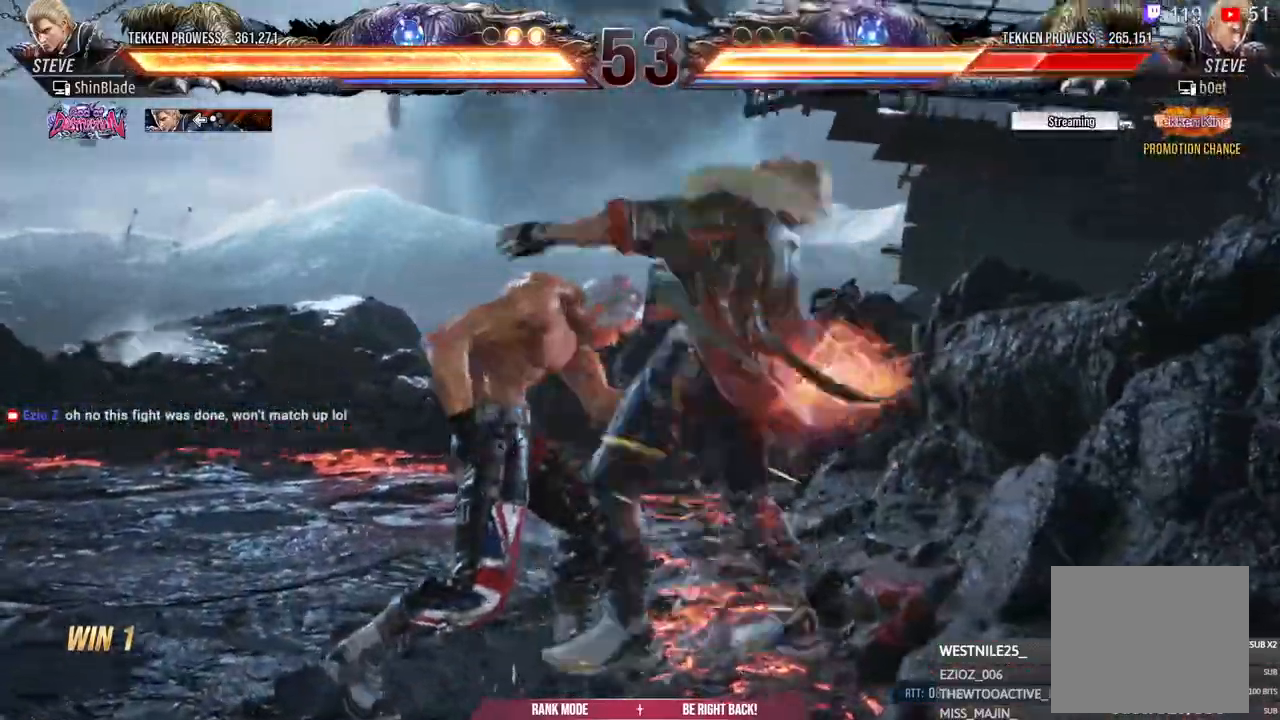
{"dt_ms": 1000, "buttons": [], "left_stick": "center", "right_stick": "center"}
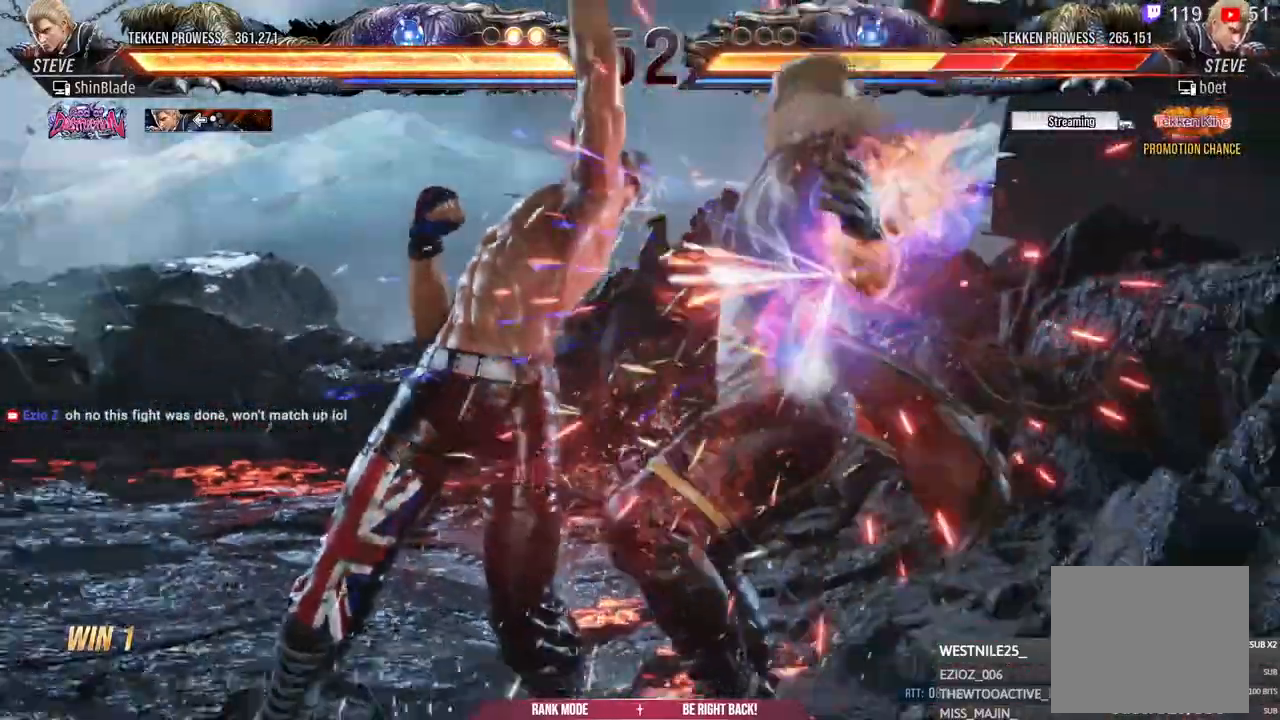
{"dt_ms": 500, "buttons": ["DPAD_LEFT"], "left_stick": "center", "right_stick": "center", "events": [[250, "DPAD_DOWN", "down"], [300, "DPAD_DOWN", "up"], [500, "DPAD_LEFT", "down"]]}
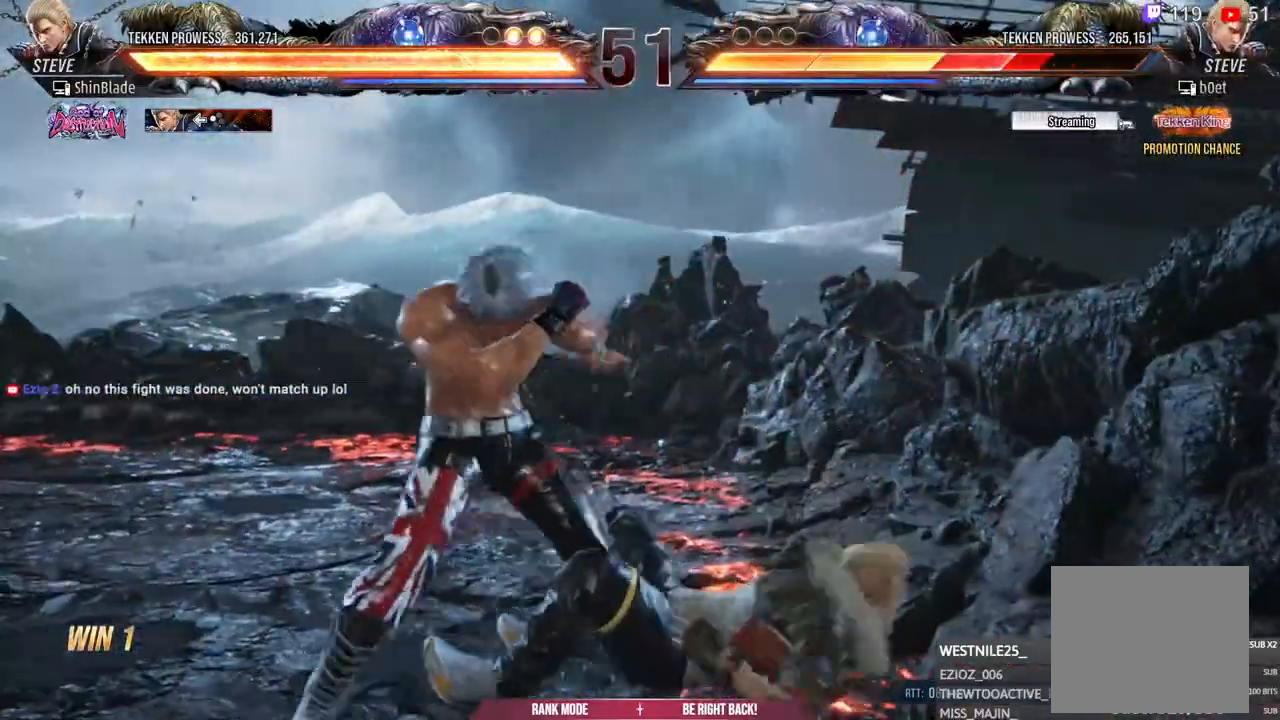
{"dt_ms": 500, "buttons": ["SQUARE", "TRIANGLE", "DPAD_DOWN", "DPAD_LEFT"], "left_stick": "center", "right_stick": "center", "events": [[17, "CROSS", "down"], [100, "CROSS", "up"], [100, "DPAD_LEFT", "up"], [183, "SQUARE", "down"], [183, "TRIANGLE", "down"], [233, "SQUARE", "up"], [267, "TRIANGLE", "up"], [333, "TRIANGLE", "down"], [383, "DPAD_DOWN", "down"], [400, "DPAD_RIGHT", "down"], [450, "DPAD_RIGHT", "up"], [467, "DPAD_LEFT", "down"], [467, "SQUARE", "down"]]}
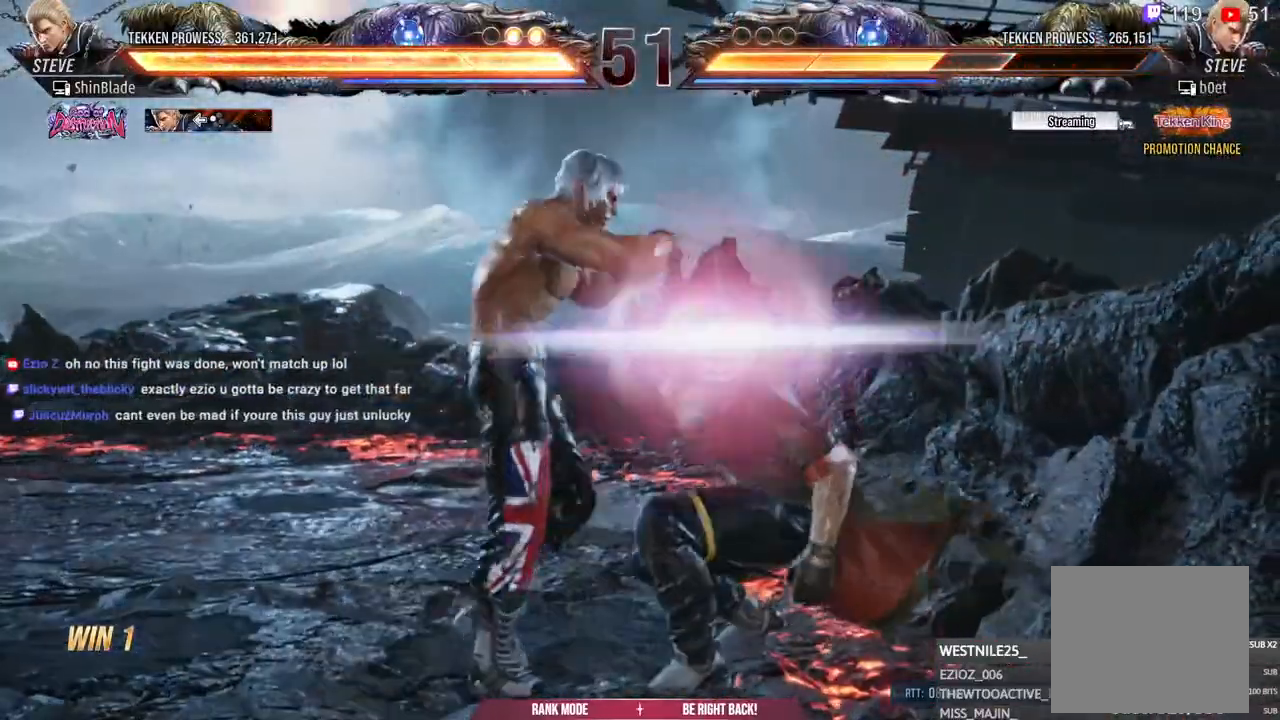
{"dt_ms": 500, "buttons": ["SQUARE"], "left_stick": "center", "right_stick": "center"}
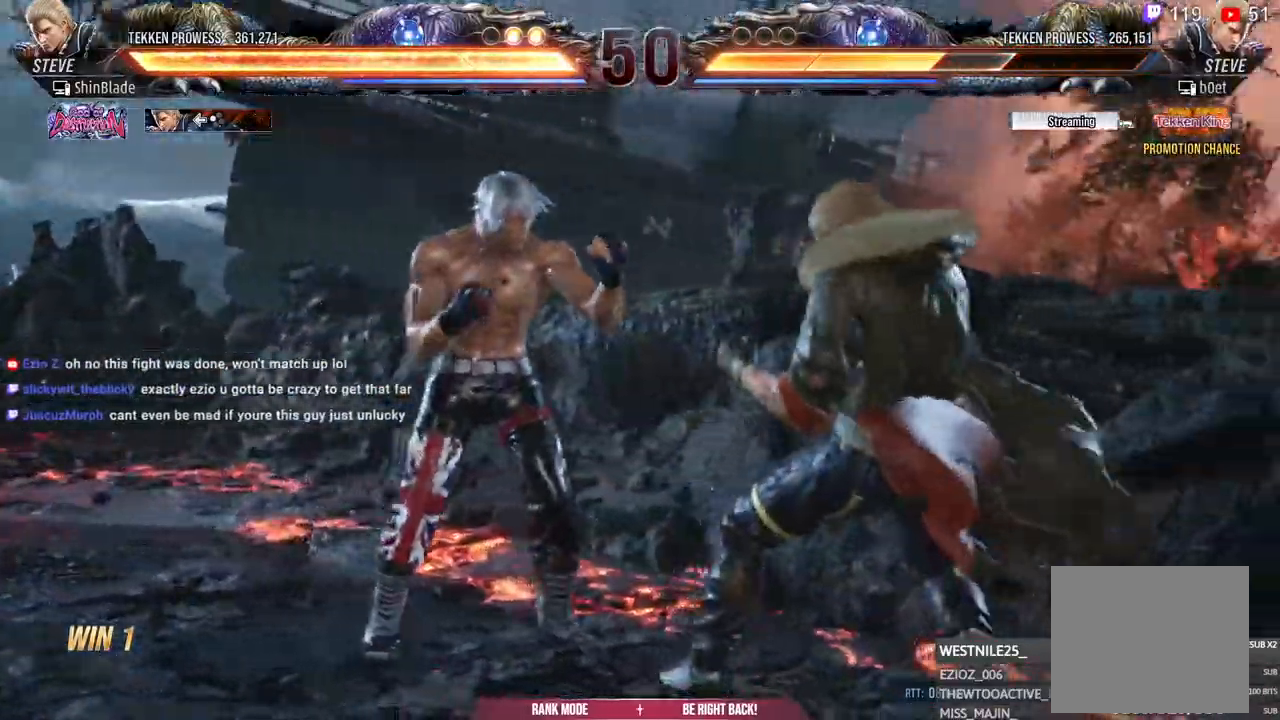
{"dt_ms": 500, "buttons": ["CROSS", "DPAD_LEFT"], "left_stick": "center", "right_stick": "center", "events": [[67, "TRIANGLE", "down"], [83, "SQUARE", "up"], [150, "SQUARE", "down"], [183, "DPAD_DOWN", "down"], [183, "TRIANGLE", "up"], [233, "SQUARE", "up"], [233, "TRIANGLE", "down"], [267, "DPAD_DOWN", "up"], [283, "SQUARE", "down"], [333, "DPAD_LEFT", "down"], [367, "TRIANGLE", "up"], [433, "SQUARE", "up"], [483, "CROSS", "down"]]}
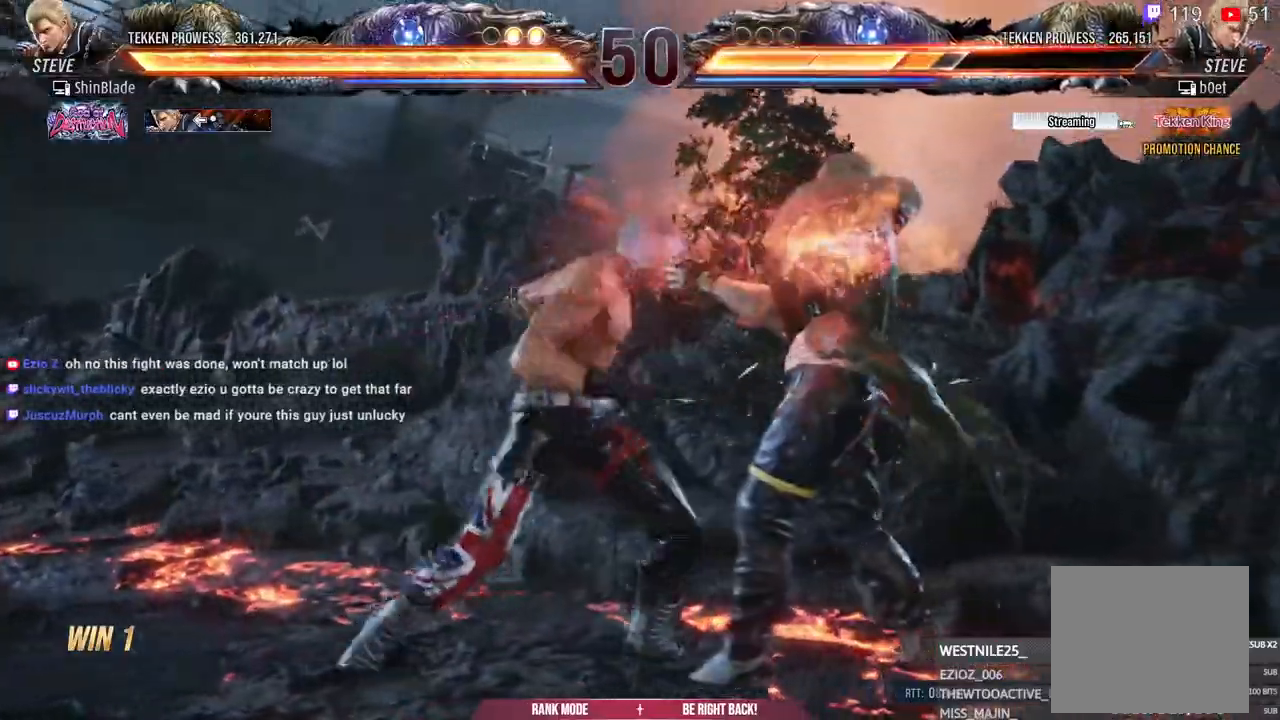
{"dt_ms": 500, "buttons": ["DPAD_UP"], "left_stick": "center", "right_stick": "center", "events": [[67, "CROSS", "up"], [133, "CROSS", "down"], [300, "DPAD_UP", "down"], [333, "DPAD_LEFT", "up"], [350, "CROSS", "up"], [400, "SQUARE", "down"], [400, "TRIANGLE", "down"], [467, "SQUARE", "up"], [483, "TRIANGLE", "up"]]}
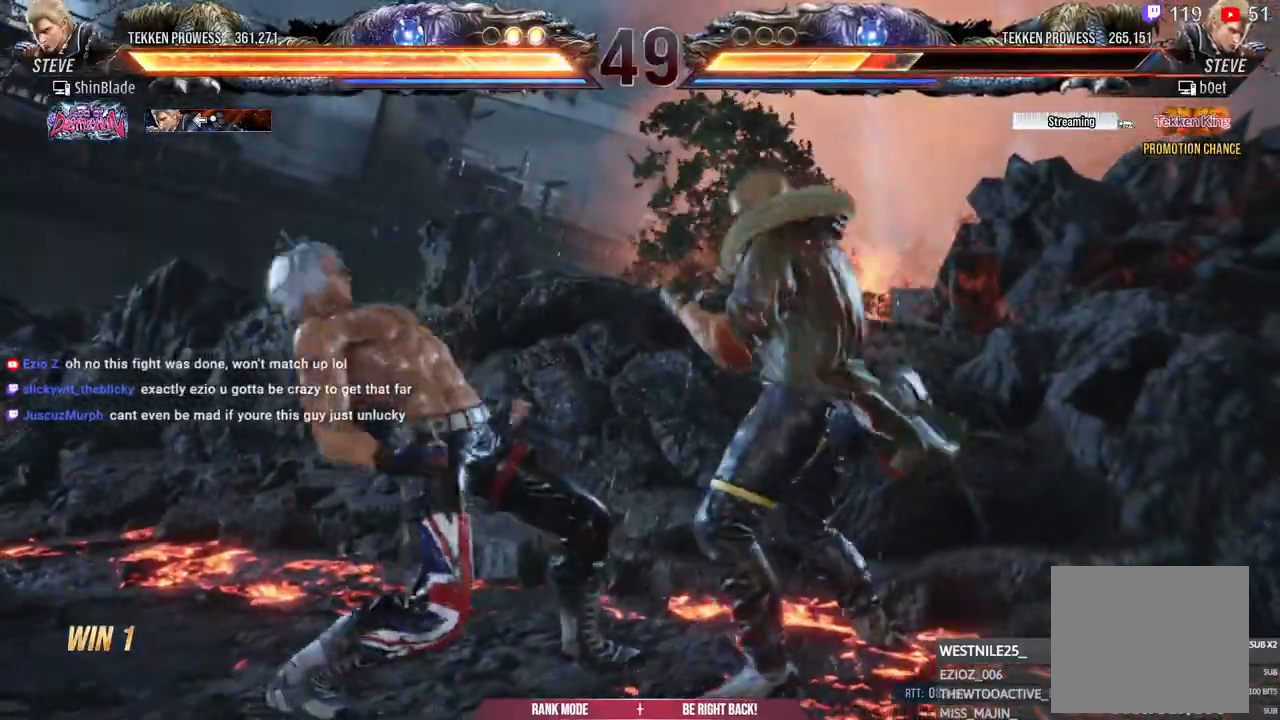
{"dt_ms": 500, "buttons": ["TRIANGLE"], "left_stick": "center", "right_stick": "center", "events": [[33, "SQUARE", "down"], [33, "TRIANGLE", "down"], [83, "SQUARE", "up"], [83, "TRIANGLE", "up"], [183, "TRIANGLE", "down"], [200, "SQUARE", "down"], [317, "SQUARE", "up"], [333, "DPAD_UP", "up"], [333, "TRIANGLE", "up"], [483, "TRIANGLE", "down"]]}
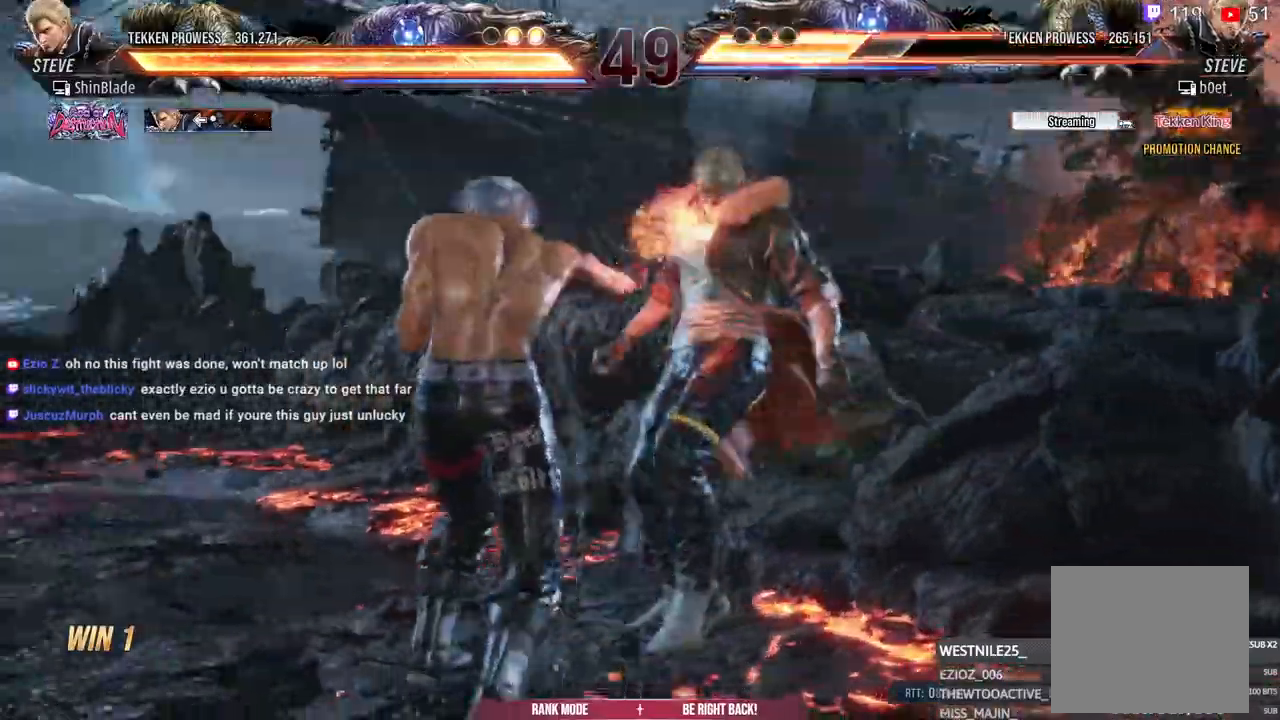
{"dt_ms": 500, "buttons": ["DPAD_RIGHT"], "left_stick": "center", "right_stick": "center", "events": [[117, "DPAD_RIGHT", "down"], [133, "CIRCLE", "down"], [133, "CROSS", "down"], [133, "TRIANGLE", "up"], [200, "CIRCLE", "up"], [200, "CROSS", "up"], [250, "SQUARE", "down"], [250, "TRIANGLE", "down"], [317, "SQUARE", "up"], [350, "SQUARE", "down"], [400, "SQUARE", "up"], [400, "TRIANGLE", "up"], [450, "TRIANGLE", "down"], [467, "SQUARE", "down"], [500, "SQUARE", "up"], [500, "TRIANGLE", "up"]]}
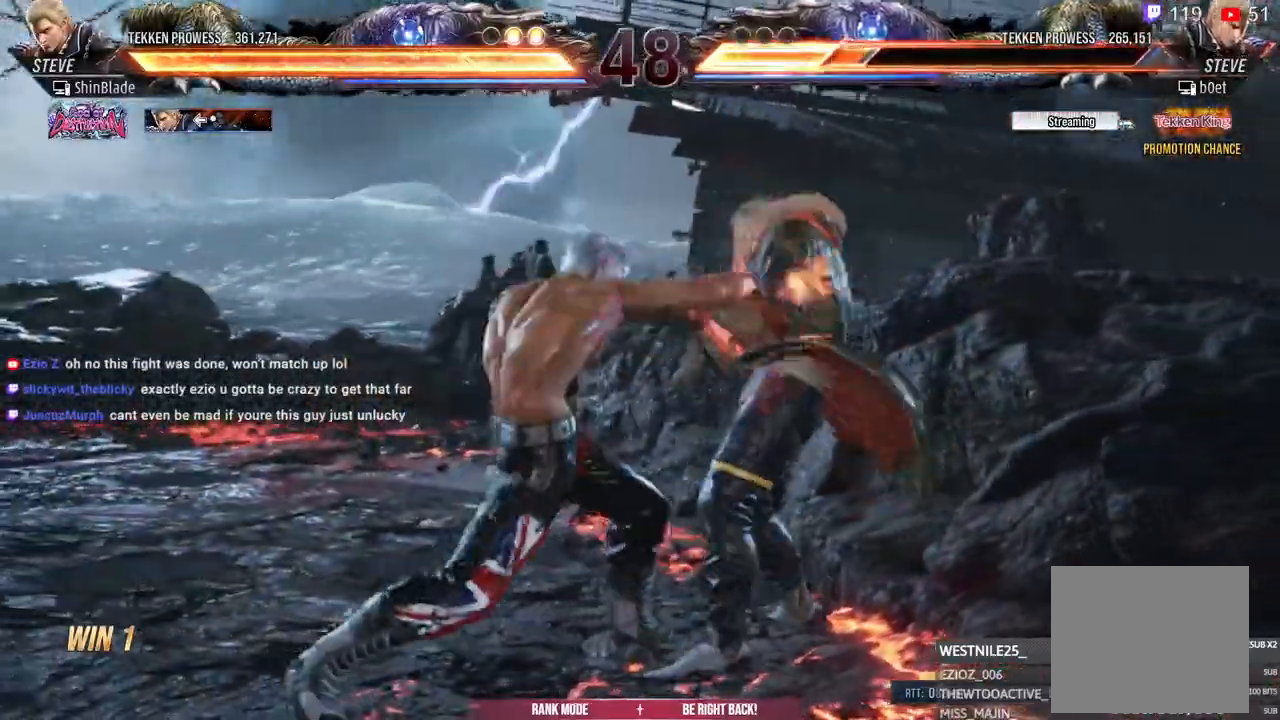
{"dt_ms": 500, "buttons": ["TRIANGLE"], "left_stick": "center", "right_stick": "center", "events": [[50, "SQUARE", "down"], [50, "TRIANGLE", "down"], [117, "SQUARE", "up"], [167, "SQUARE", "down"], [200, "SQUARE", "up"], [250, "DPAD_RIGHT", "up"], [267, "SQUARE", "down"], [350, "SQUARE", "up"], [367, "TRIANGLE", "up"], [417, "TRIANGLE", "down"]]}
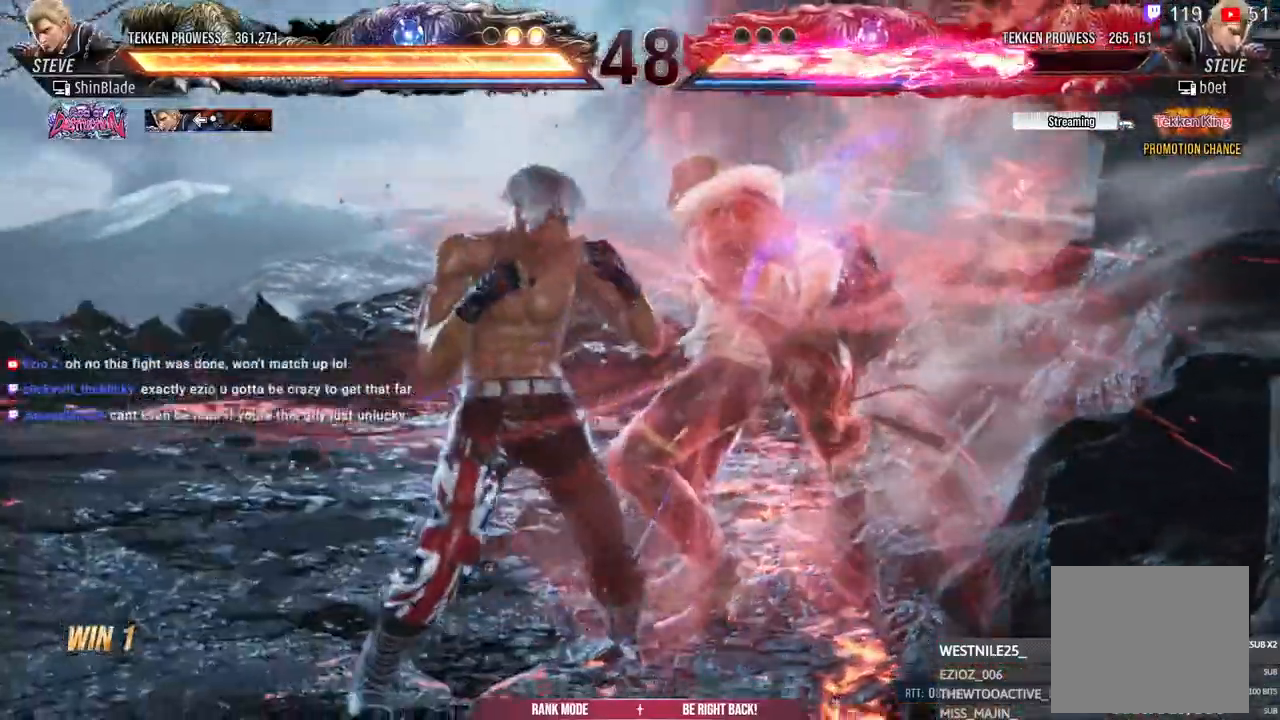
{"dt_ms": 1000, "buttons": ["SQUARE"], "left_stick": "center", "right_stick": "center"}
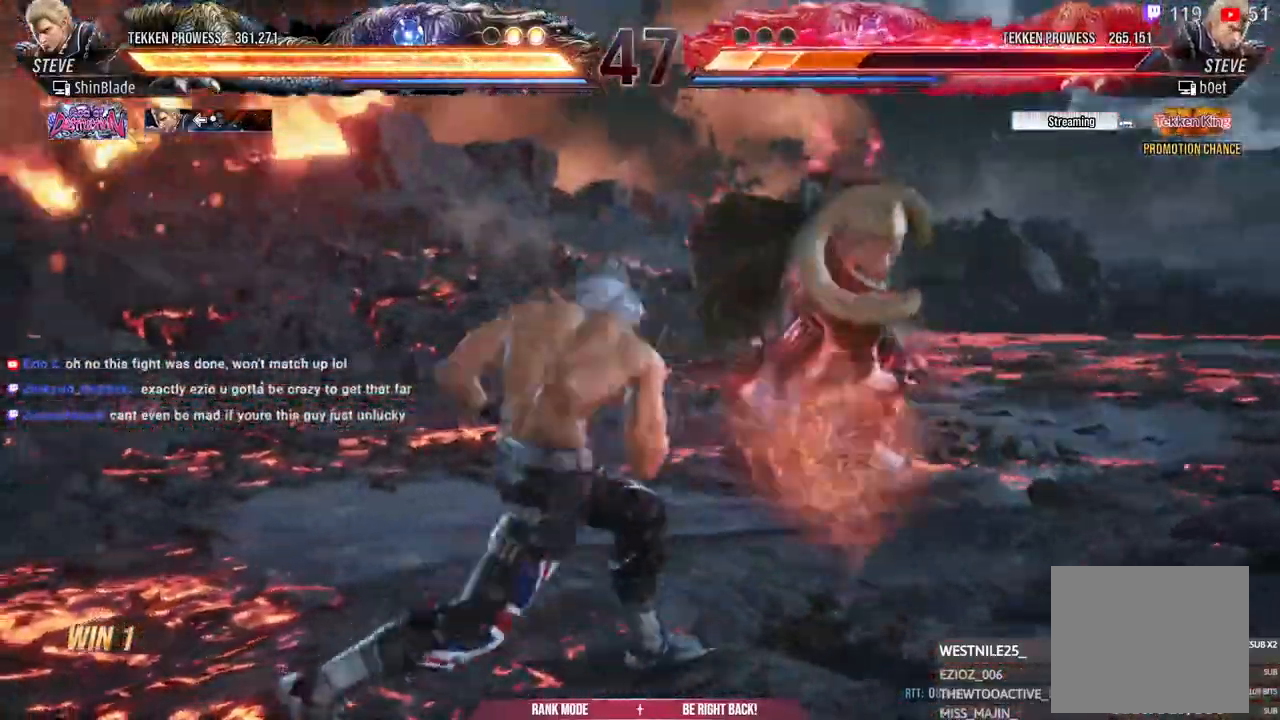
{"dt_ms": 500, "buttons": ["DPAD_RIGHT"], "left_stick": "center", "right_stick": "center", "events": [[133, "SQUARE", "up"], [133, "TRIANGLE", "down"], [267, "TRIANGLE", "up"], [333, "DPAD_RIGHT", "down"], [383, "DPAD_RIGHT", "up"], [450, "DPAD_RIGHT", "down"]]}
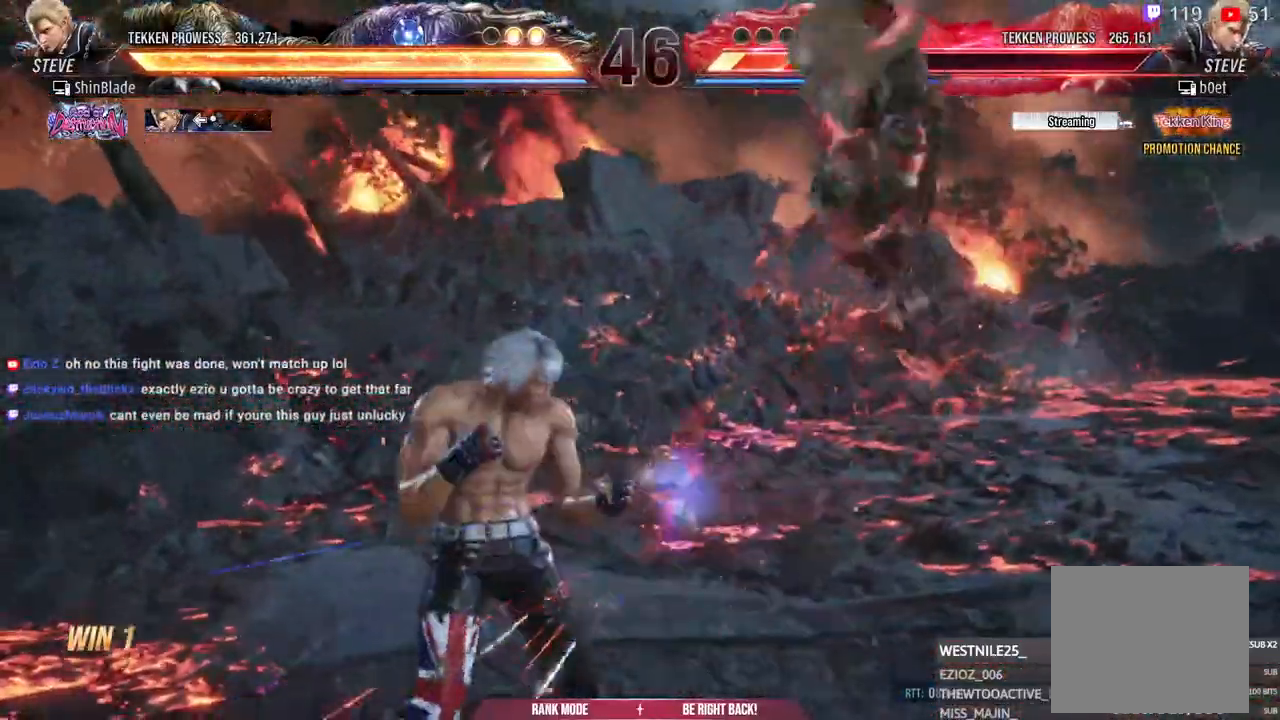
{"dt_ms": 500, "buttons": ["TRIANGLE"], "left_stick": "center", "right_stick": "center", "events": [[17, "TRIANGLE", "down"], [50, "DPAD_RIGHT", "up"], [50, "R1", "down"], [167, "R1", "up"]]}
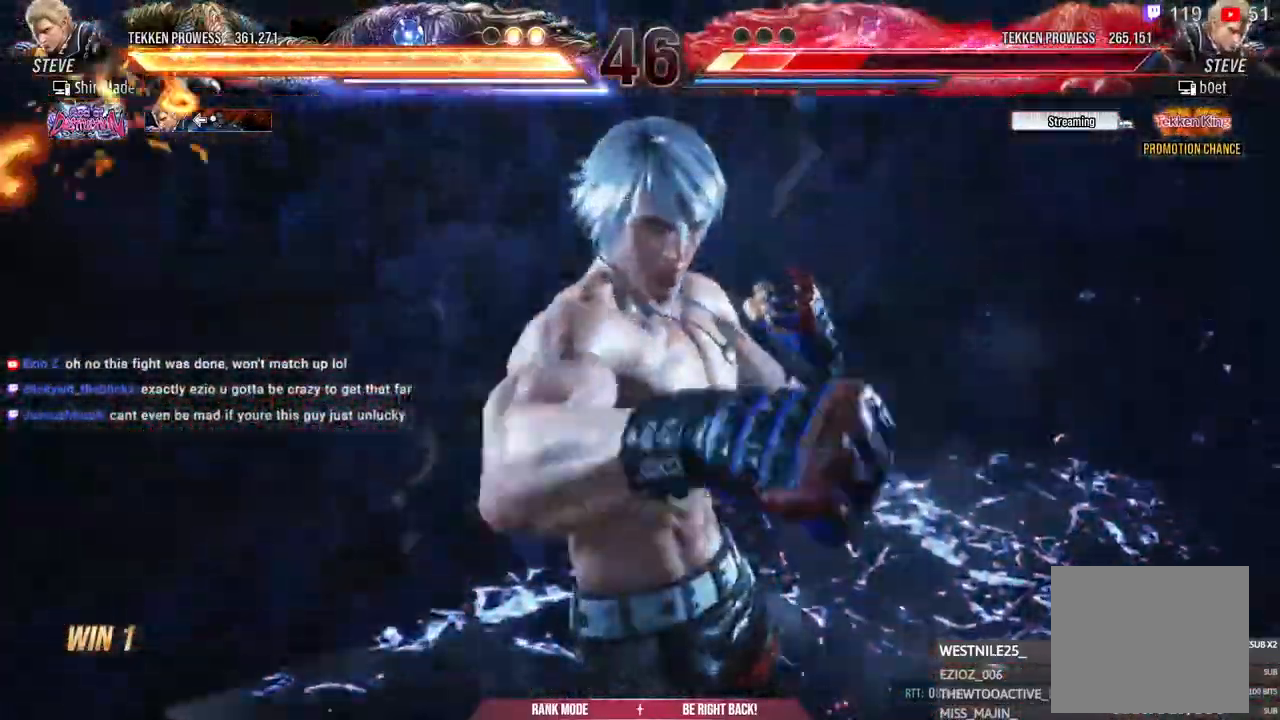
{"dt_ms": 500, "buttons": [], "left_stick": "center", "right_stick": "center"}
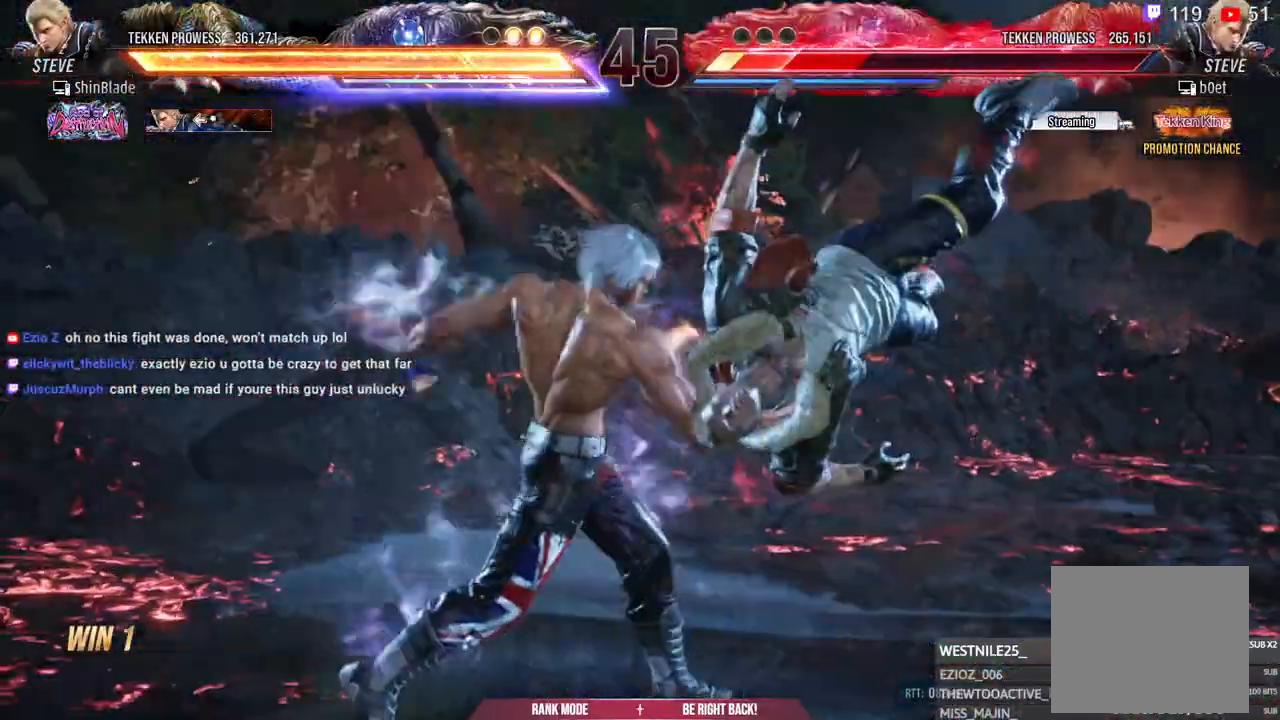
{"dt_ms": 500, "buttons": ["CROSS", "CIRCLE", "DPAD_DOWN", "DPAD_RIGHT"], "left_stick": "center", "right_stick": "center"}
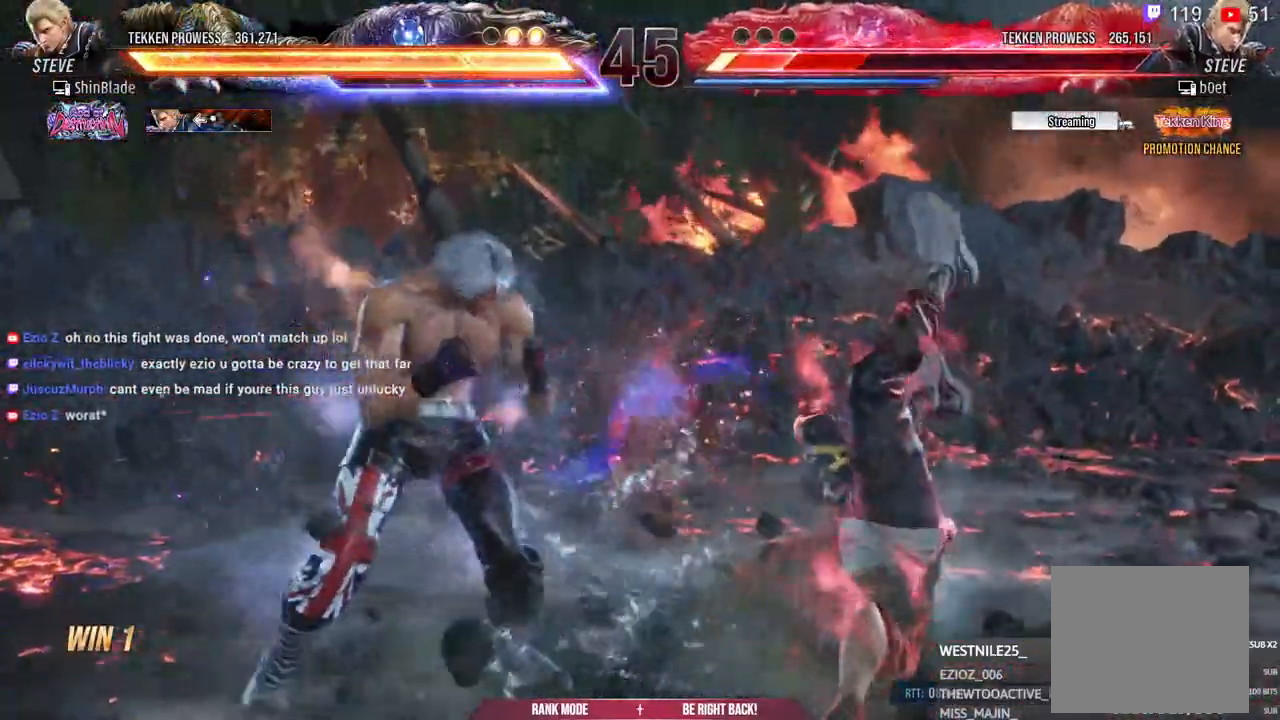
{"dt_ms": 500, "buttons": ["SQUARE"], "left_stick": "center", "right_stick": "center", "events": [[67, "CIRCLE", "up"], [83, "CROSS", "up"], [133, "DPAD_DOWN", "up"], [150, "DPAD_RIGHT", "up"], [150, "SQUARE", "down"], [233, "SQUARE", "up"], [283, "SQUARE", "down"], [367, "SQUARE", "up"], [433, "SQUARE", "down"]]}
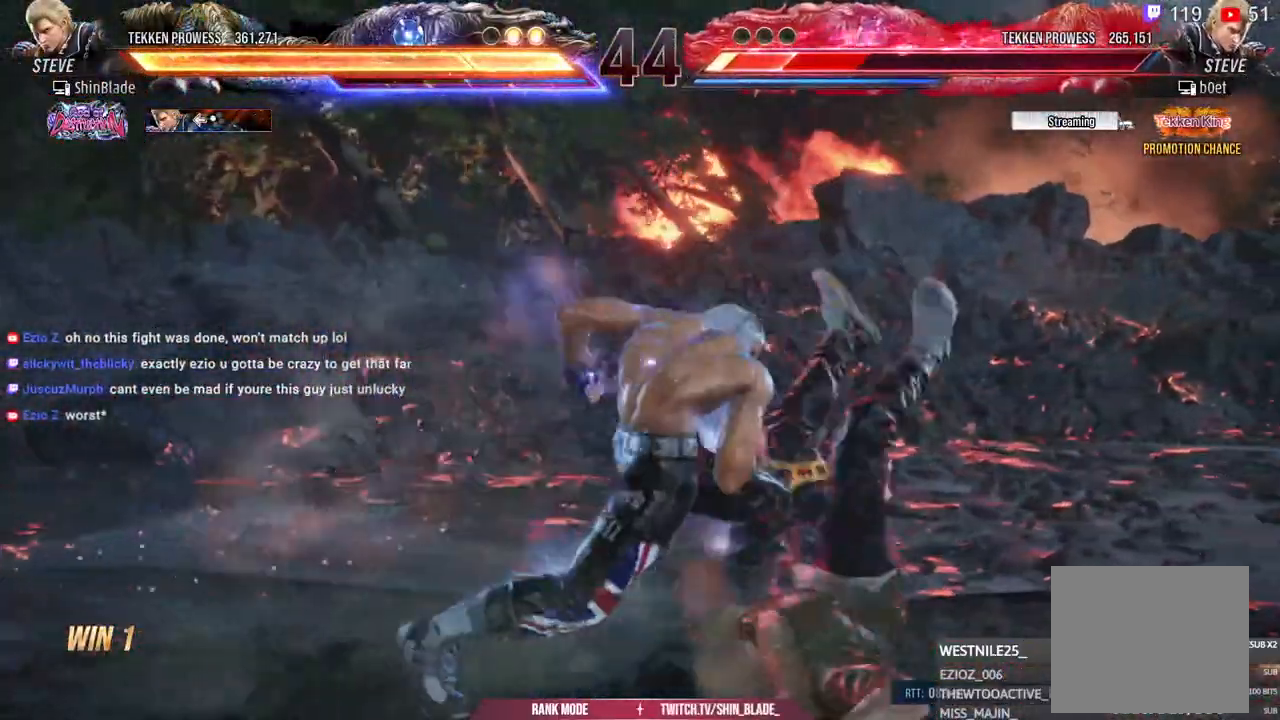
{"dt_ms": 500, "buttons": [], "left_stick": "center", "right_stick": "center", "events": [[33, "SQUARE", "up"], [367, "CROSS", "down"], [383, "CIRCLE", "down"], [433, "CROSS", "up"], [450, "CIRCLE", "up"]]}
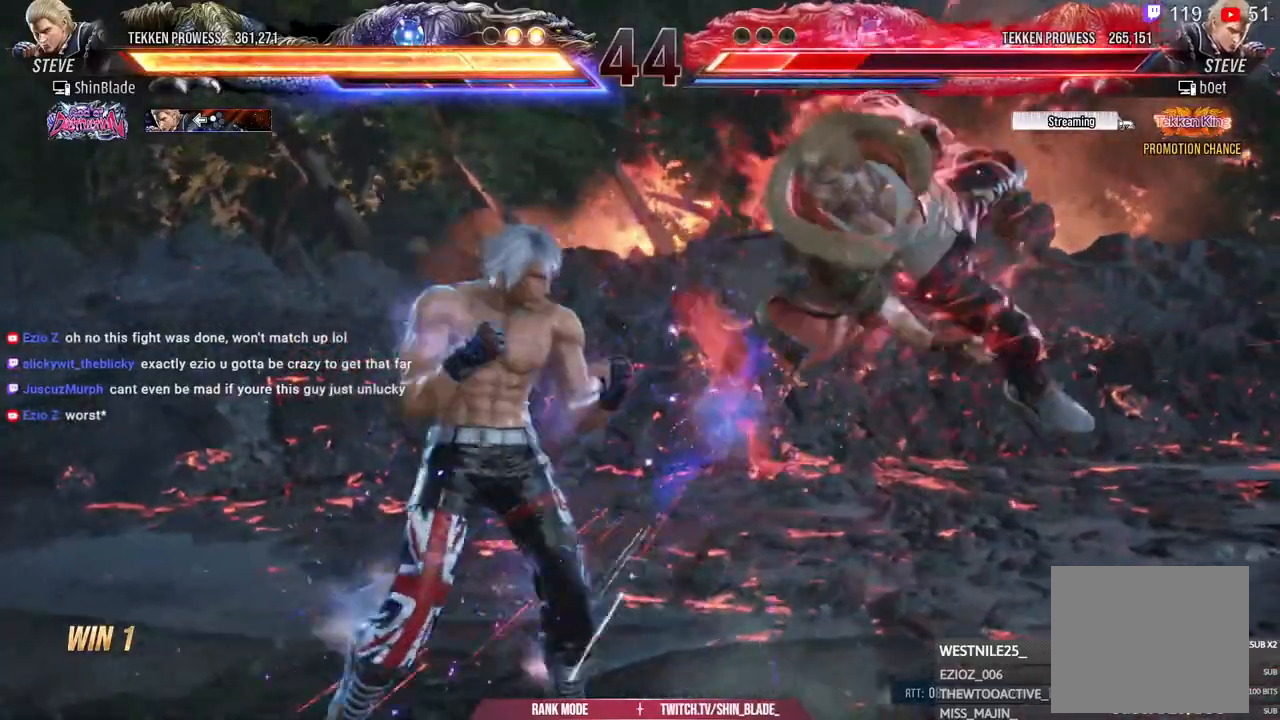
{"dt_ms": 500, "buttons": ["SQUARE", "TRIANGLE", "DPAD_RIGHT"], "left_stick": "center", "right_stick": "center", "events": [[33, "TRIANGLE", "down"], [83, "DPAD_RIGHT", "down"], [100, "TRIANGLE", "up"], [167, "TRIANGLE", "down"], [250, "SQUARE", "down"], [333, "SQUARE", "up"], [483, "SQUARE", "down"]]}
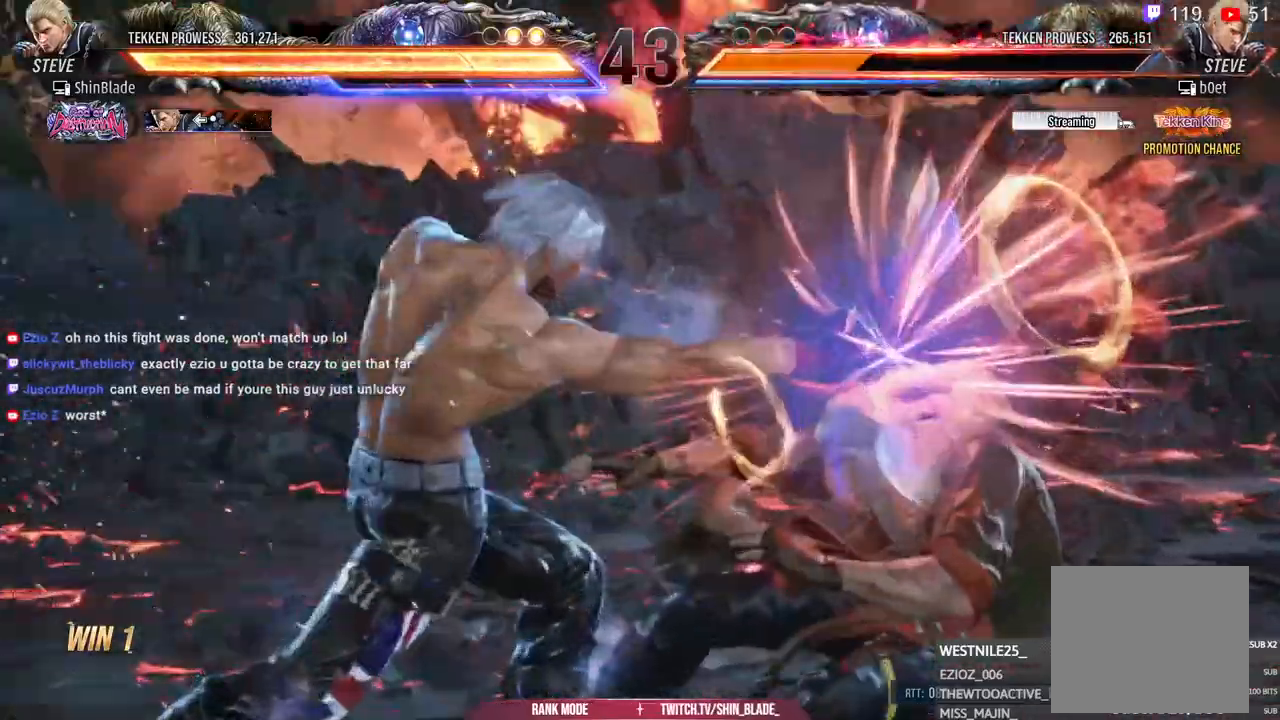
{"dt_ms": 500, "buttons": [], "left_stick": "center", "right_stick": "center", "events": [[100, "SQUARE", "up"], [100, "TRIANGLE", "up"], [167, "SQUARE", "down"], [167, "TRIANGLE", "down"], [267, "SQUARE", "up"], [267, "TRIANGLE", "up"], [417, "DPAD_RIGHT", "up"]]}